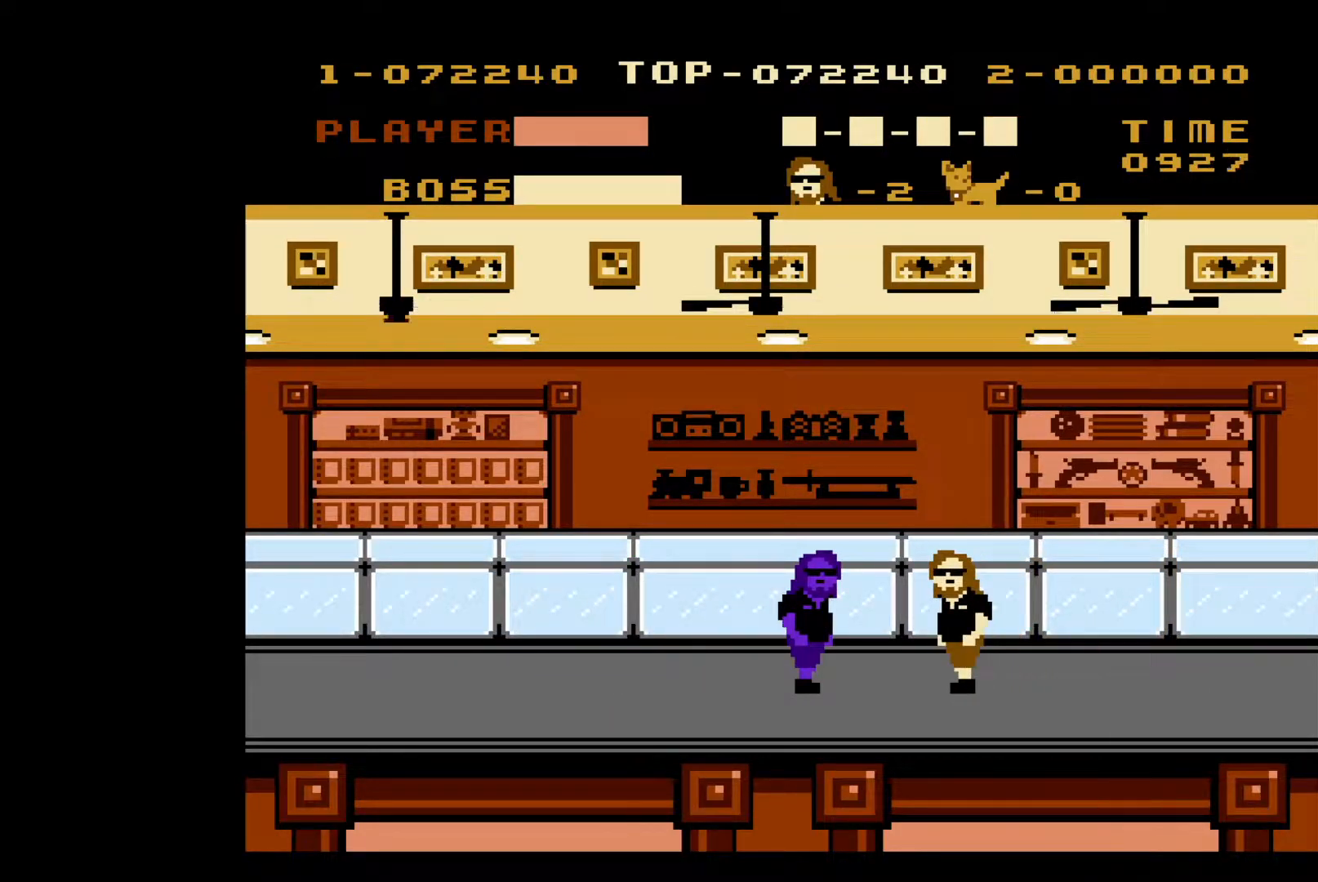
Gameplay with a controller (Nintendo layout); each line is a JSON object with the inputs held at the frame after it. "events" lists button and stick changes between this image and that frame as [ms after this image, input, new state], when the widget could be followed in between. Not read: L3 R3.
{"buttons": [], "events": []}
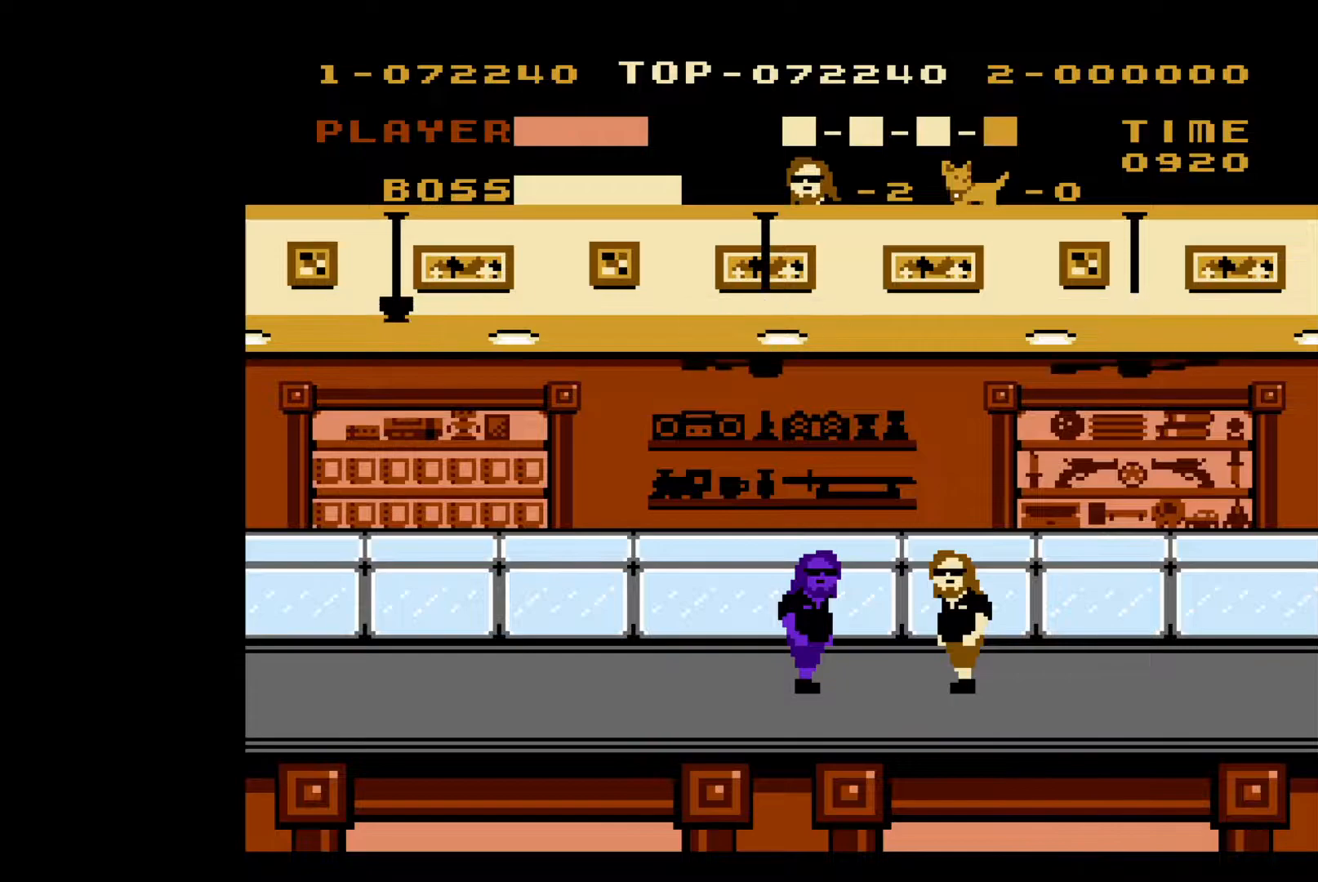
{"buttons": [], "events": []}
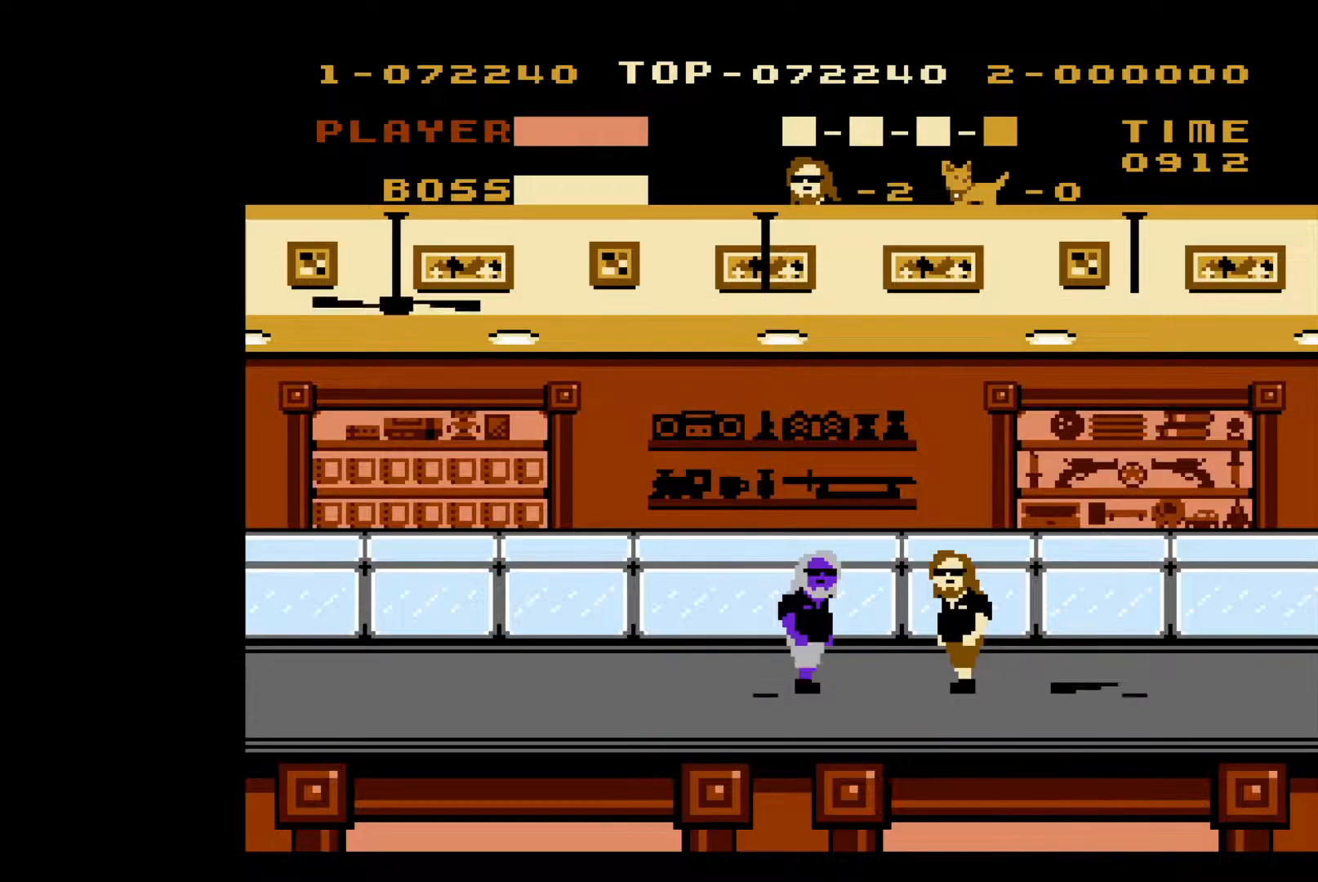
{"buttons": ["DPAD_RIGHT"], "events": [[50, "DPAD_RIGHT", "down"]]}
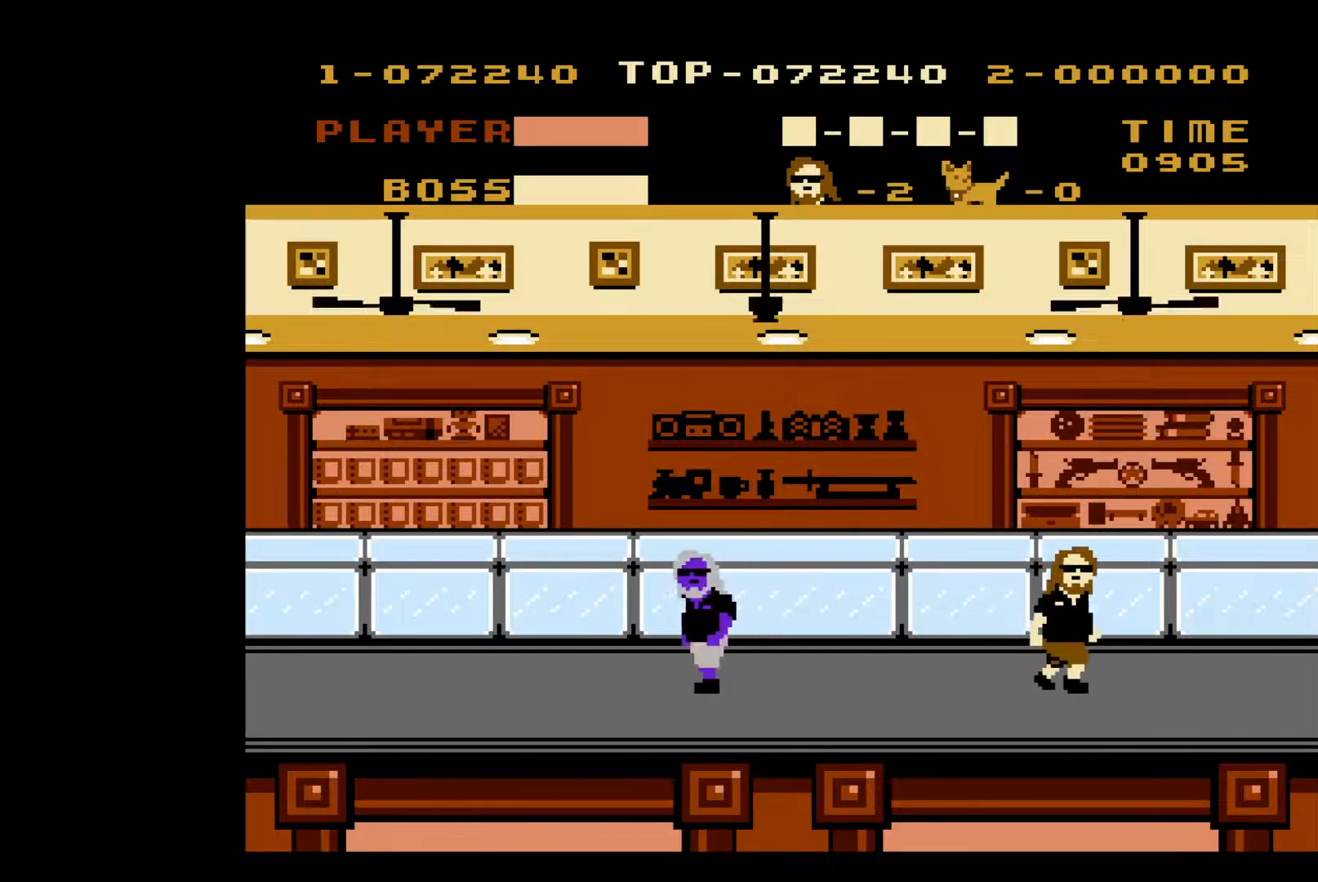
{"buttons": ["DPAD_RIGHT"], "events": []}
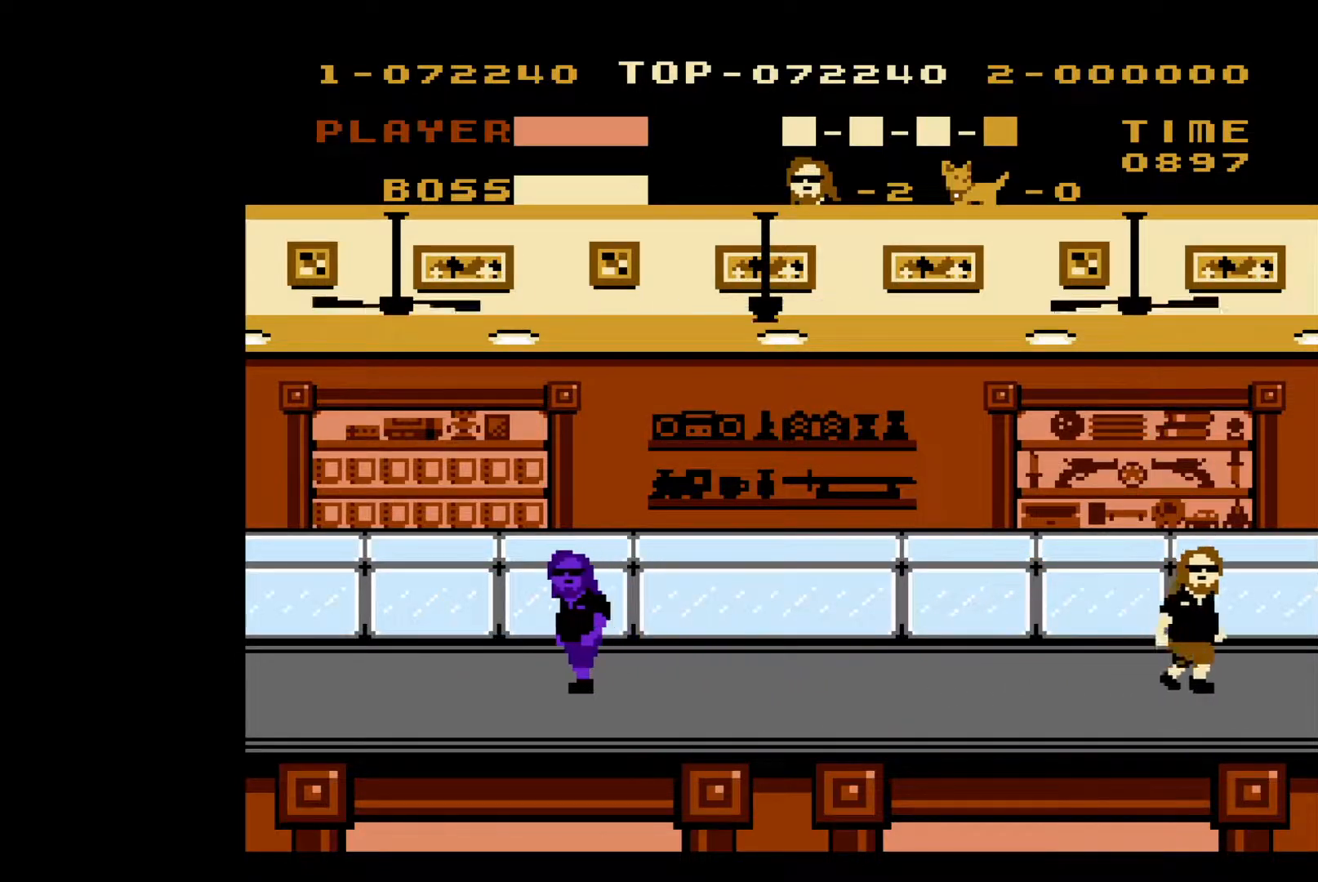
{"buttons": [], "events": [[133, "DPAD_RIGHT", "up"]]}
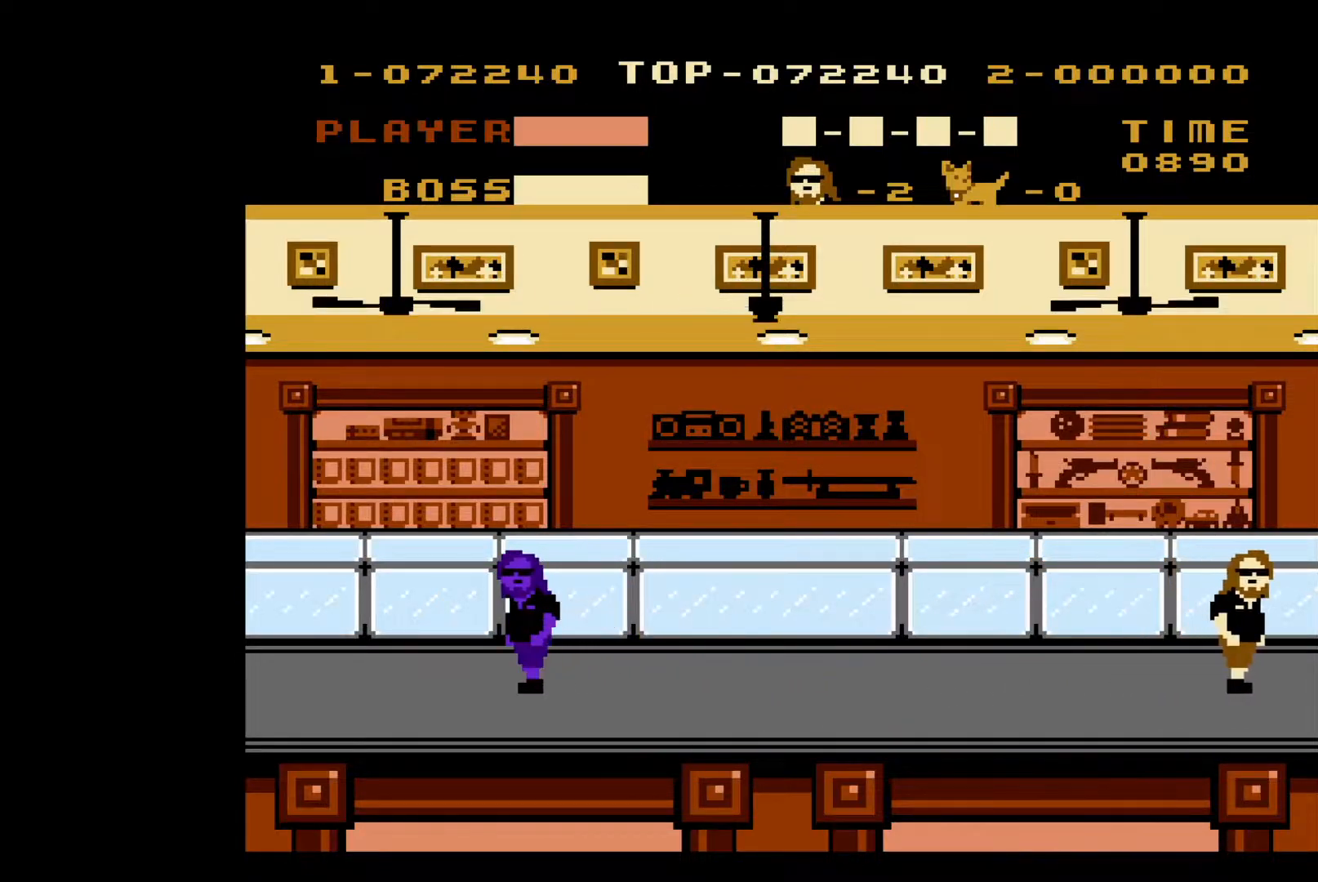
{"buttons": [], "events": []}
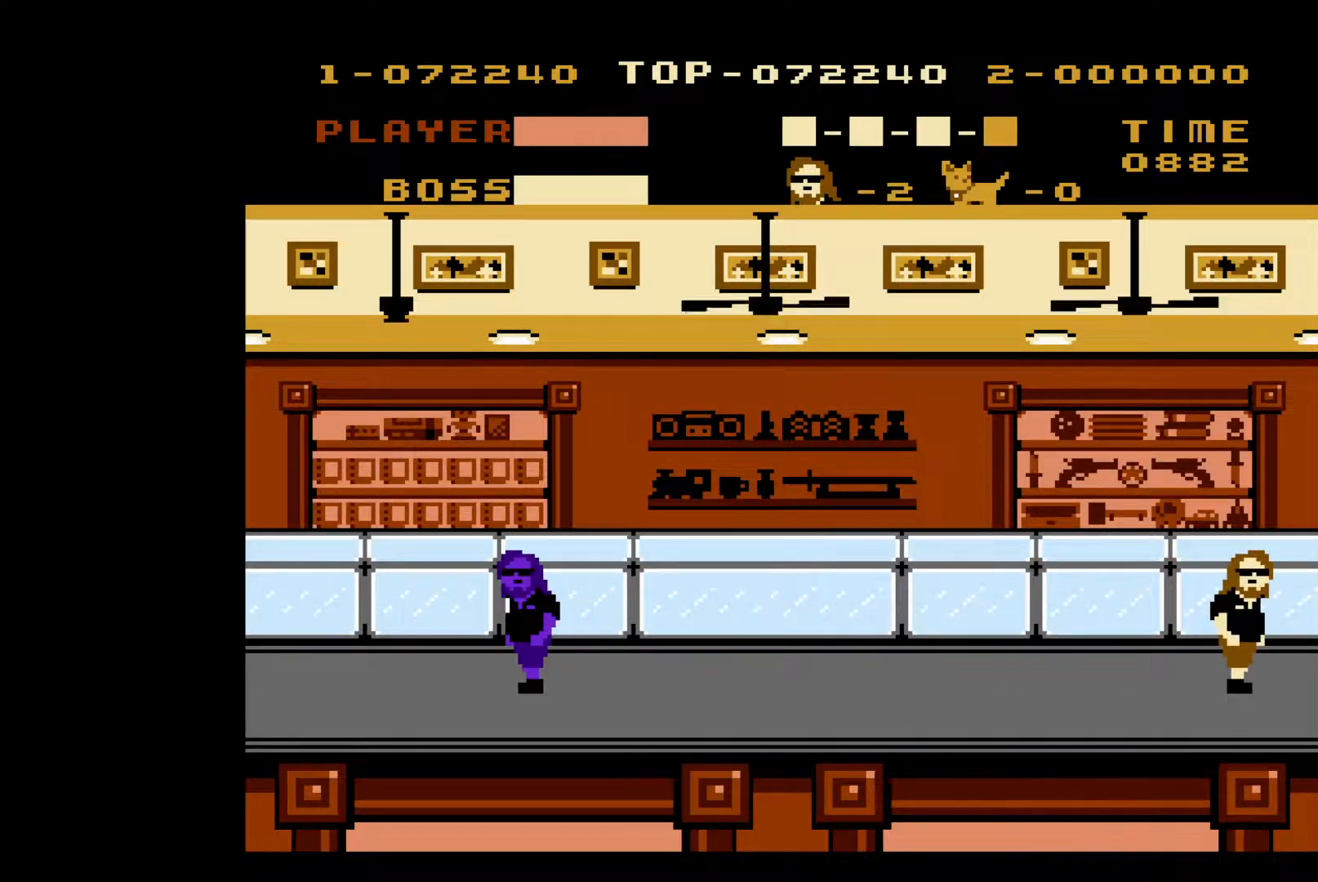
{"buttons": [], "events": []}
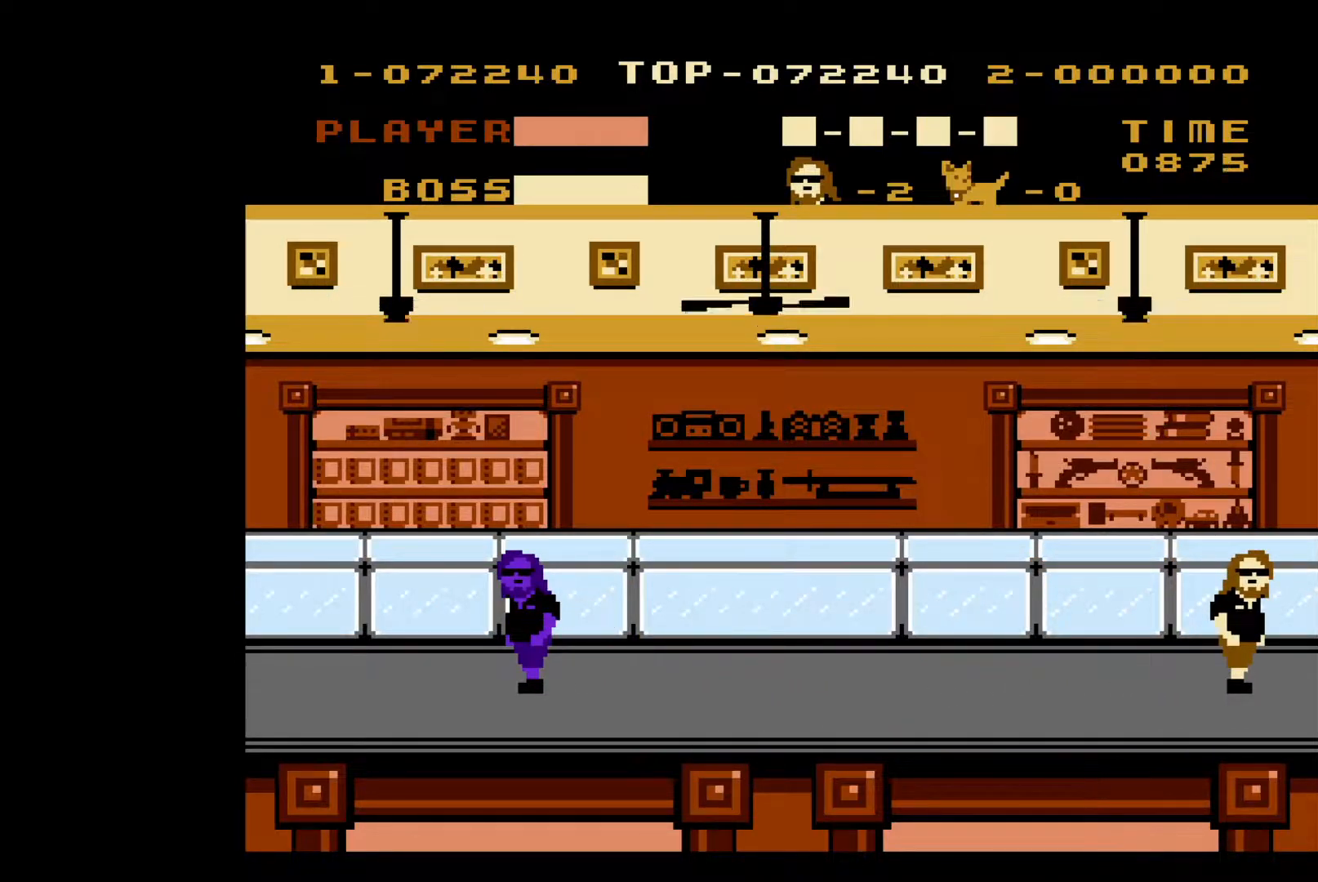
{"buttons": [], "events": []}
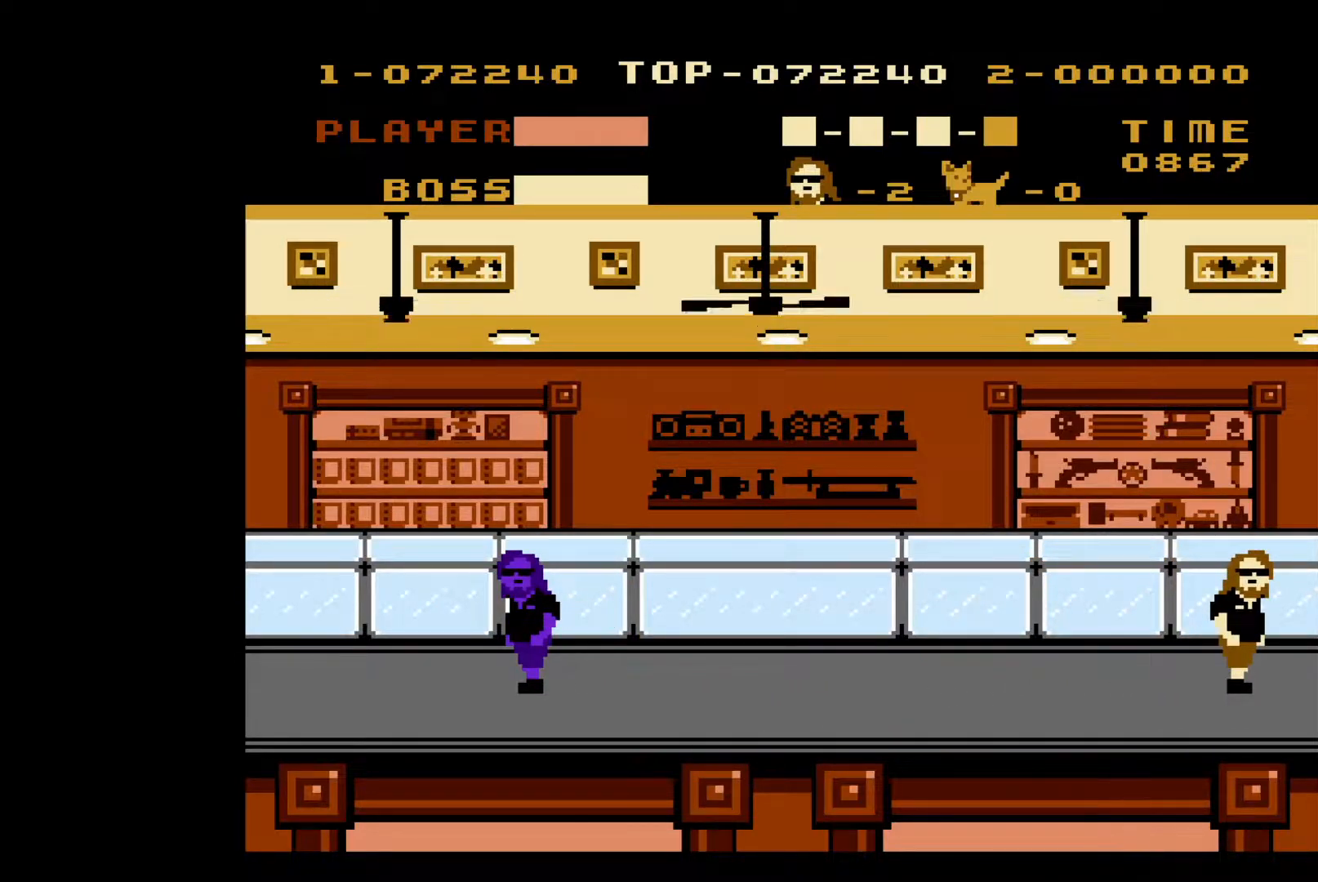
{"buttons": [], "events": []}
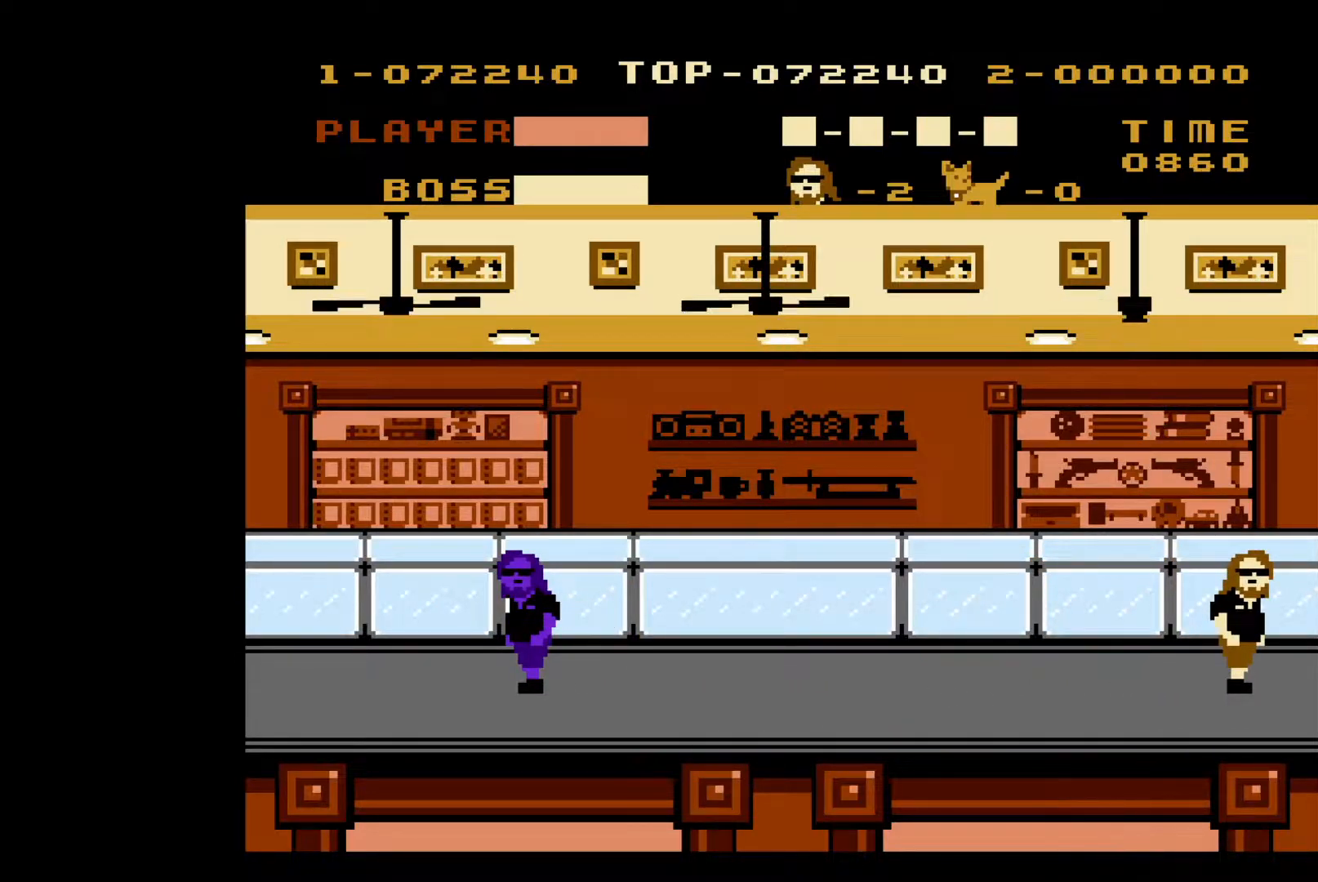
{"buttons": [], "events": []}
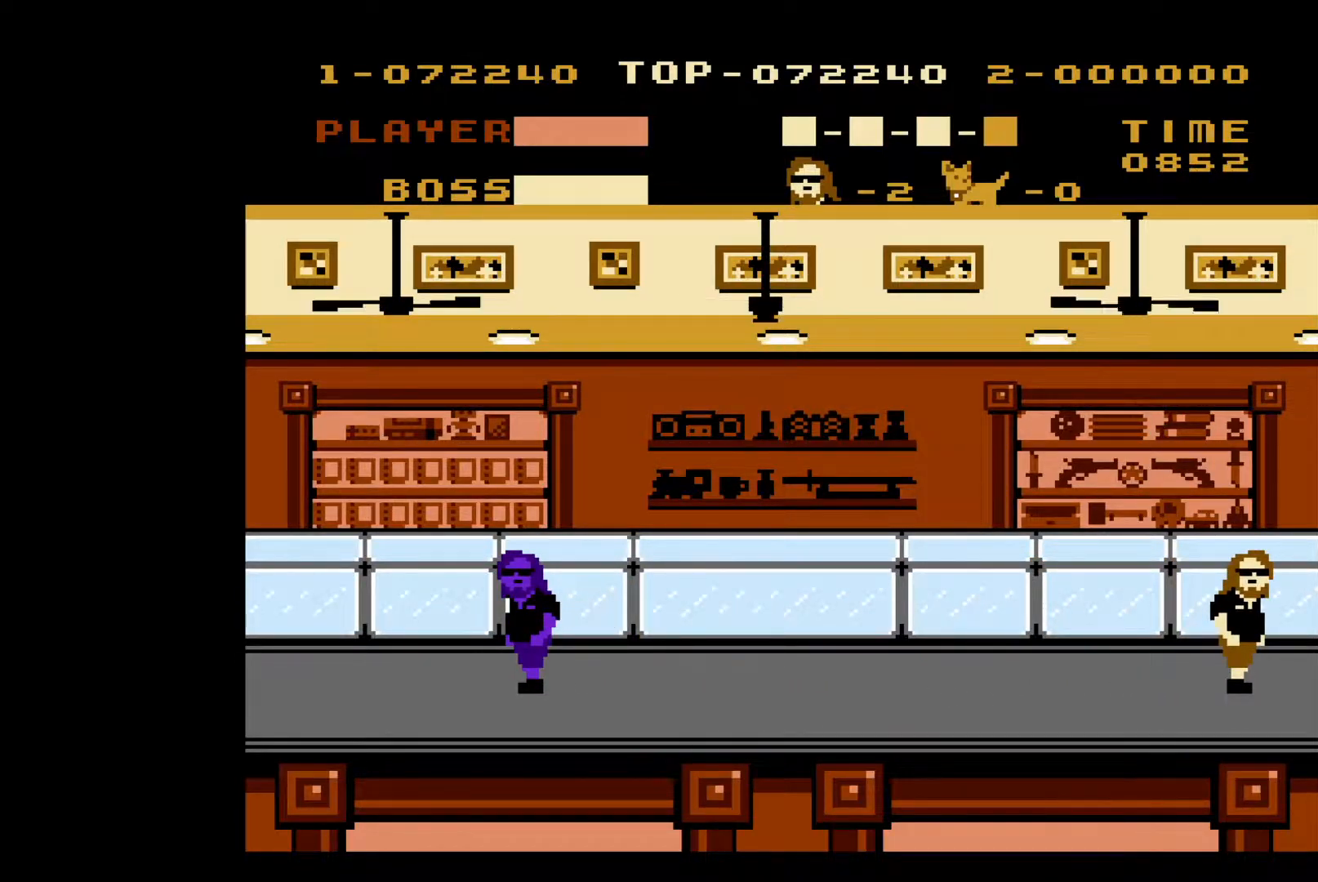
{"buttons": [], "events": []}
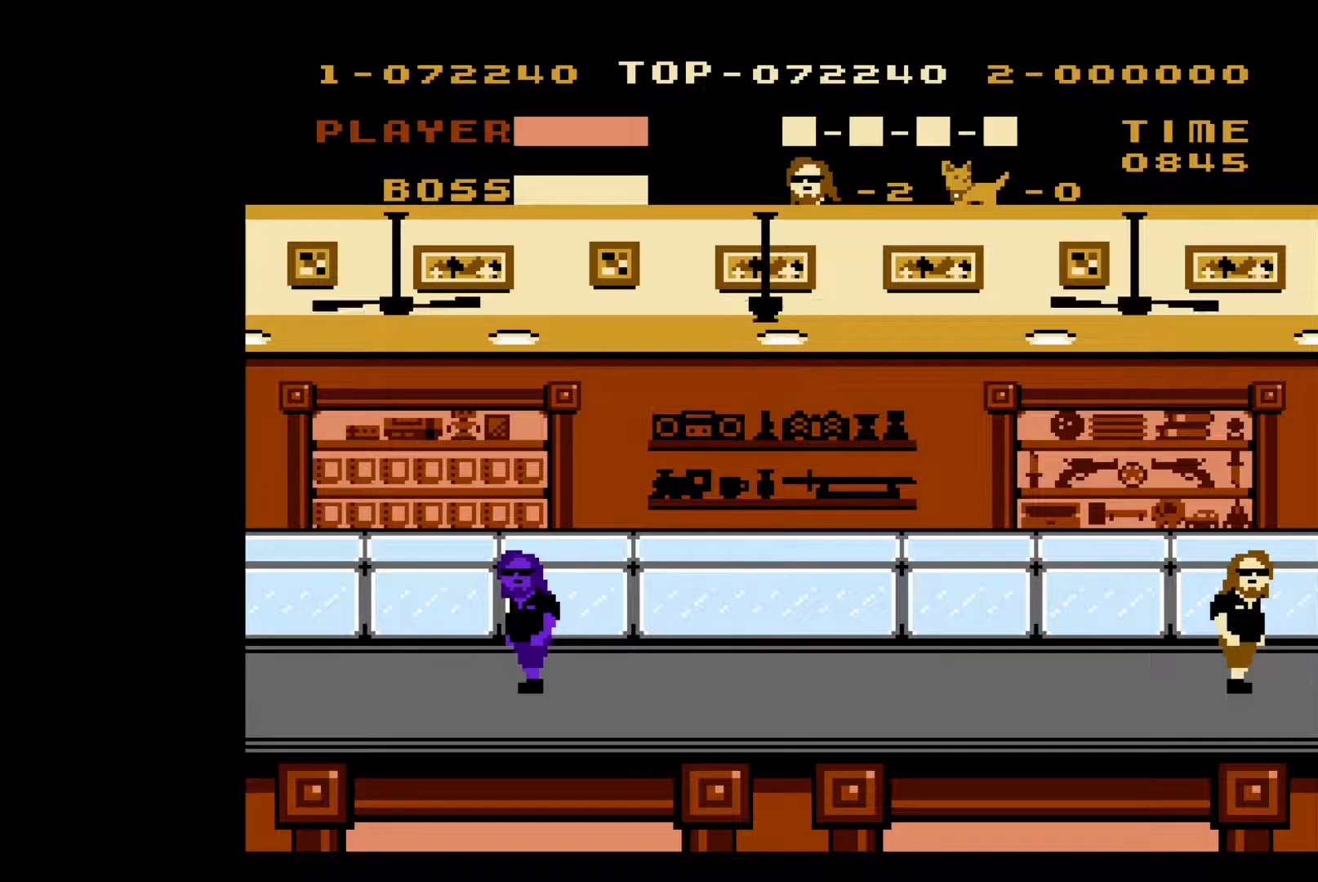
{"buttons": ["DPAD_LEFT"], "events": [[333, "DPAD_LEFT", "down"]]}
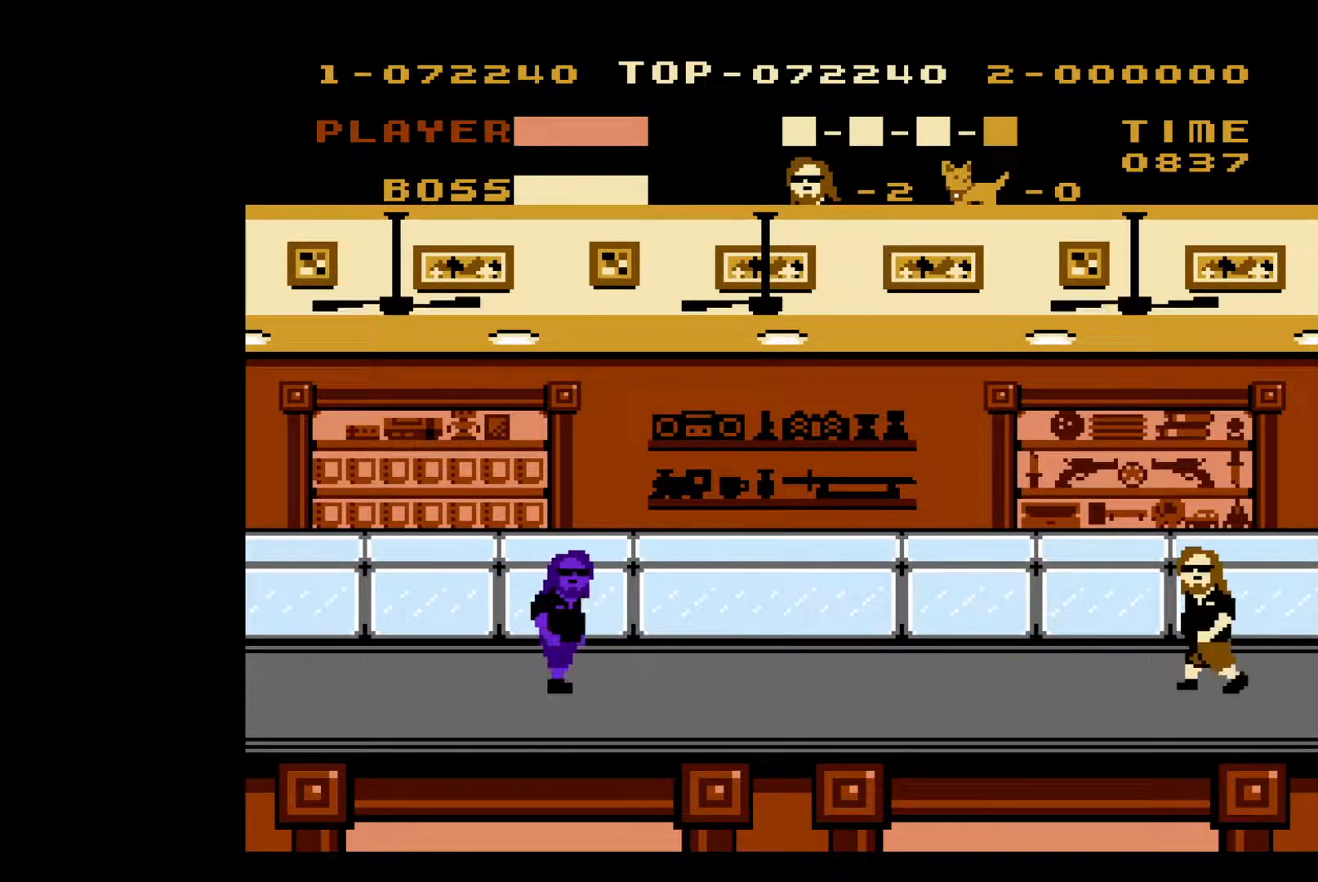
{"buttons": ["DPAD_LEFT"], "events": []}
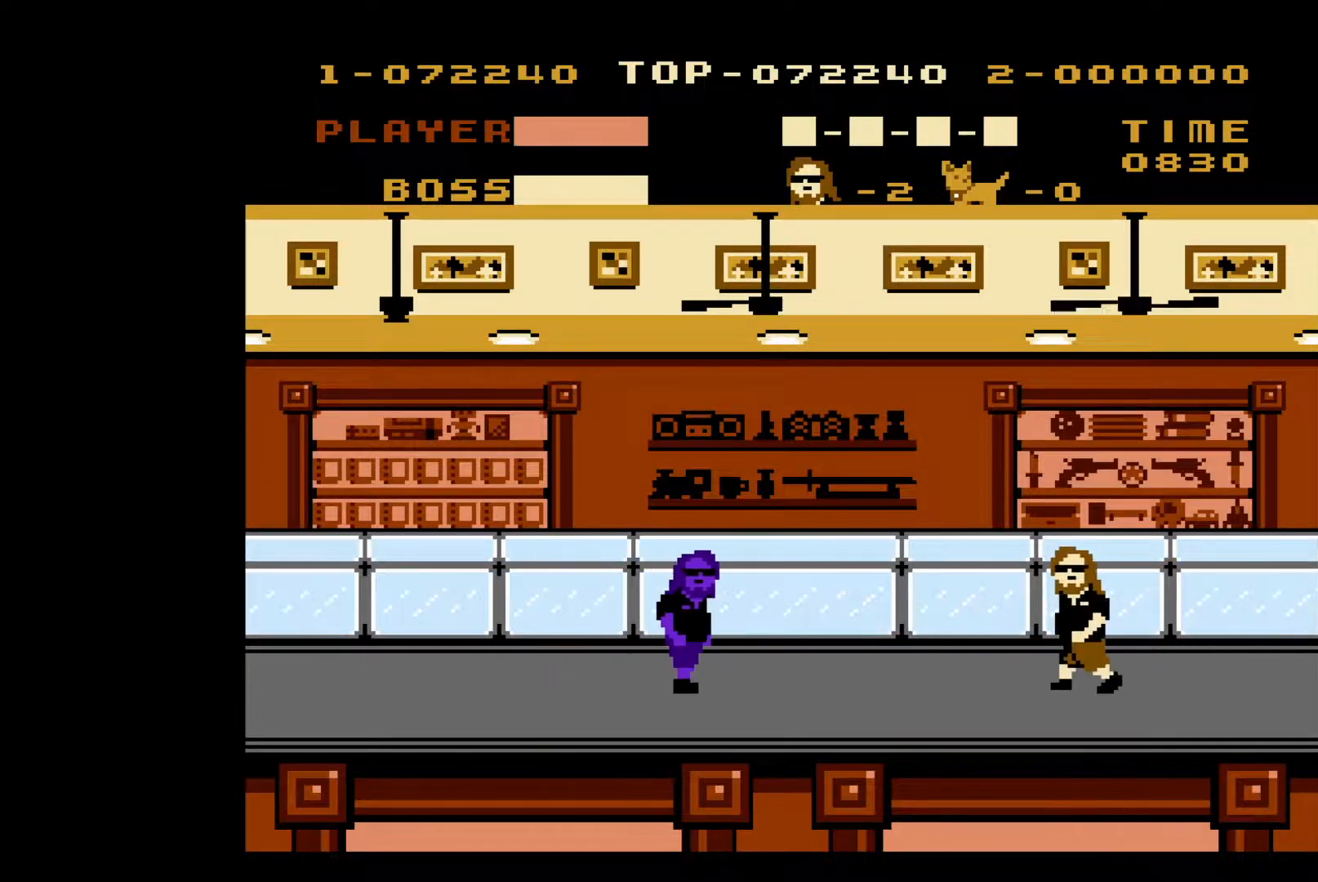
{"buttons": [], "events": [[200, "DPAD_LEFT", "up"]]}
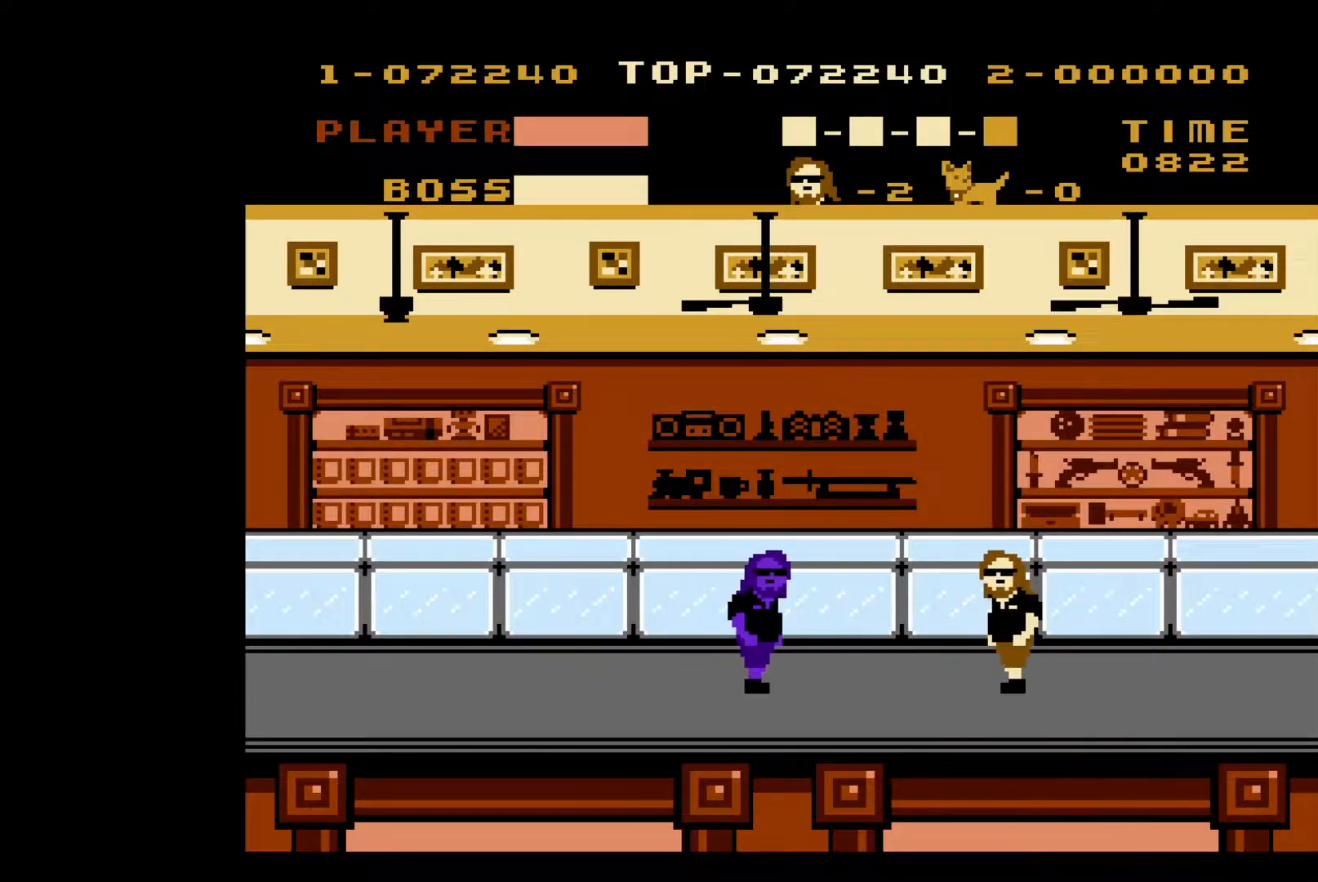
{"buttons": ["DPAD_LEFT"], "events": [[467, "DPAD_LEFT", "down"]]}
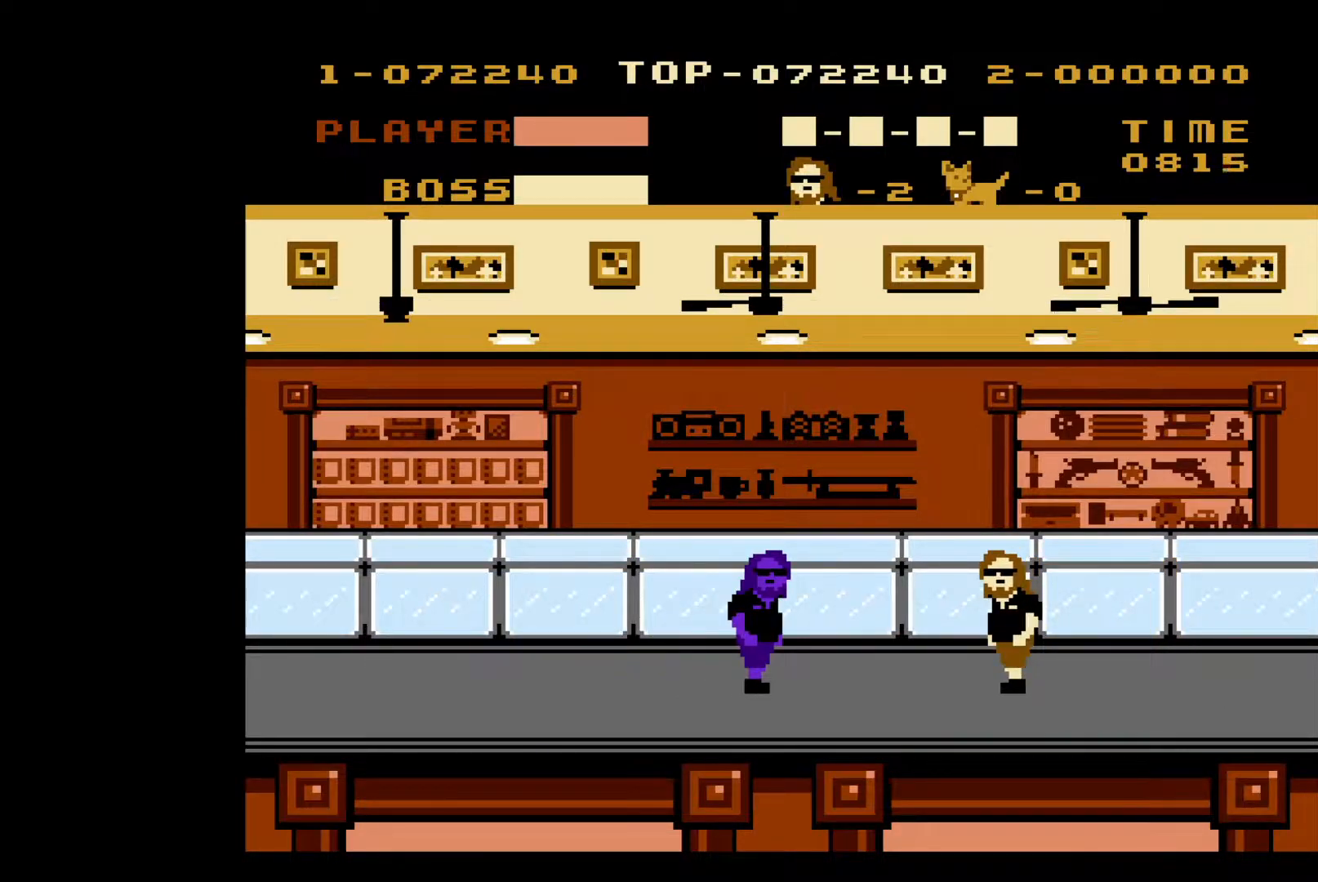
{"buttons": [], "events": [[50, "DPAD_LEFT", "up"]]}
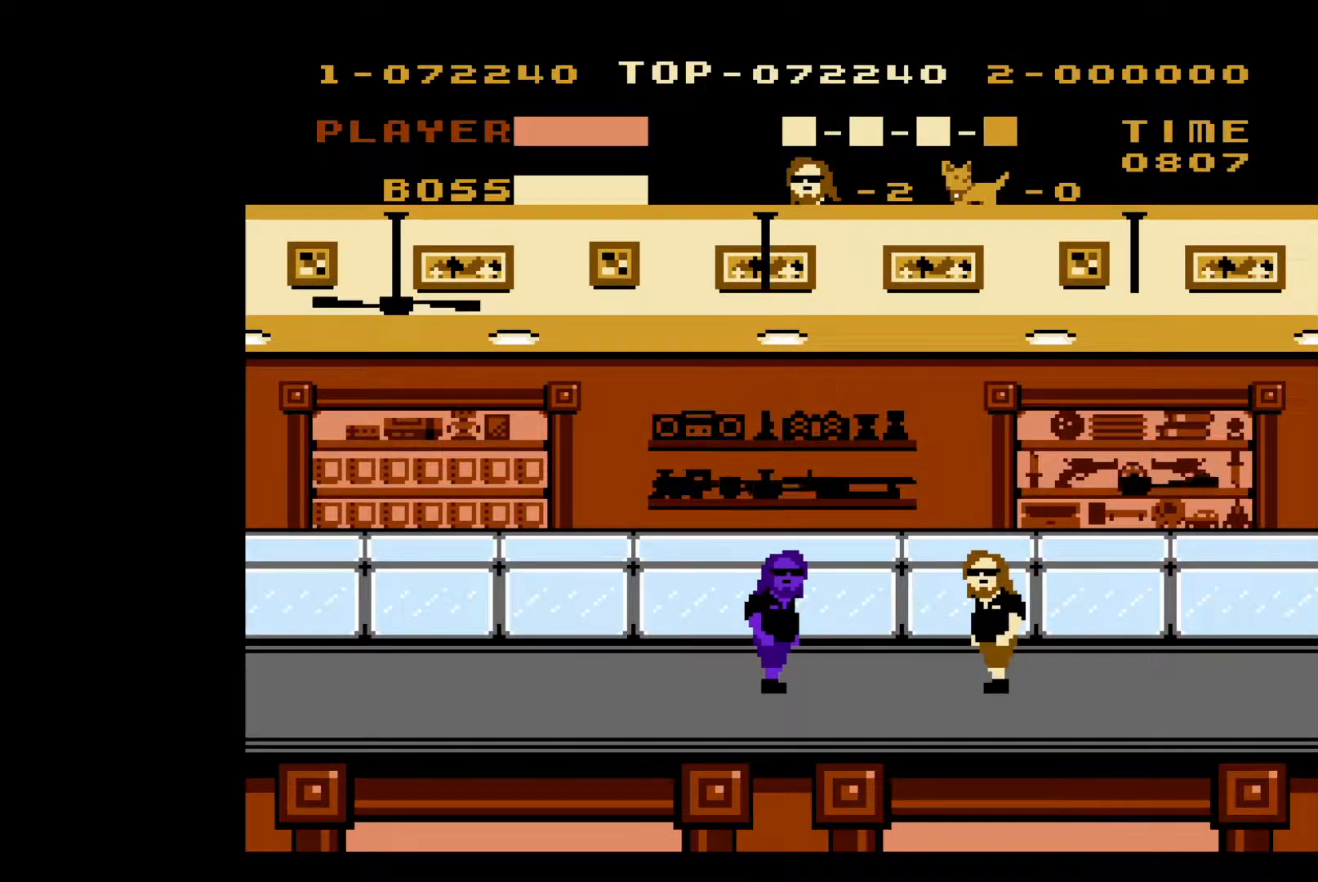
{"buttons": ["DPAD_RIGHT"], "events": [[333, "DPAD_RIGHT", "down"]]}
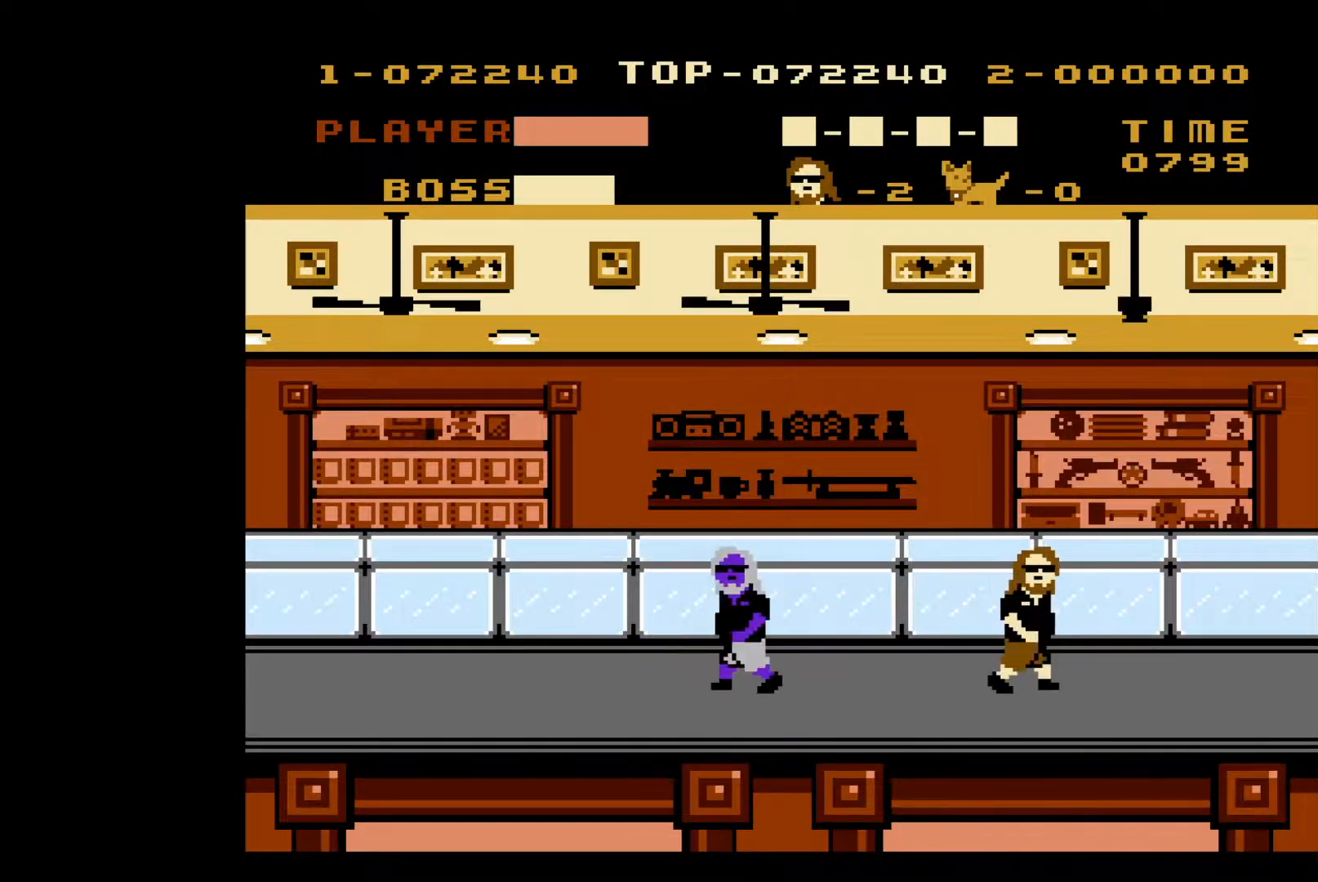
{"buttons": ["DPAD_RIGHT"], "events": []}
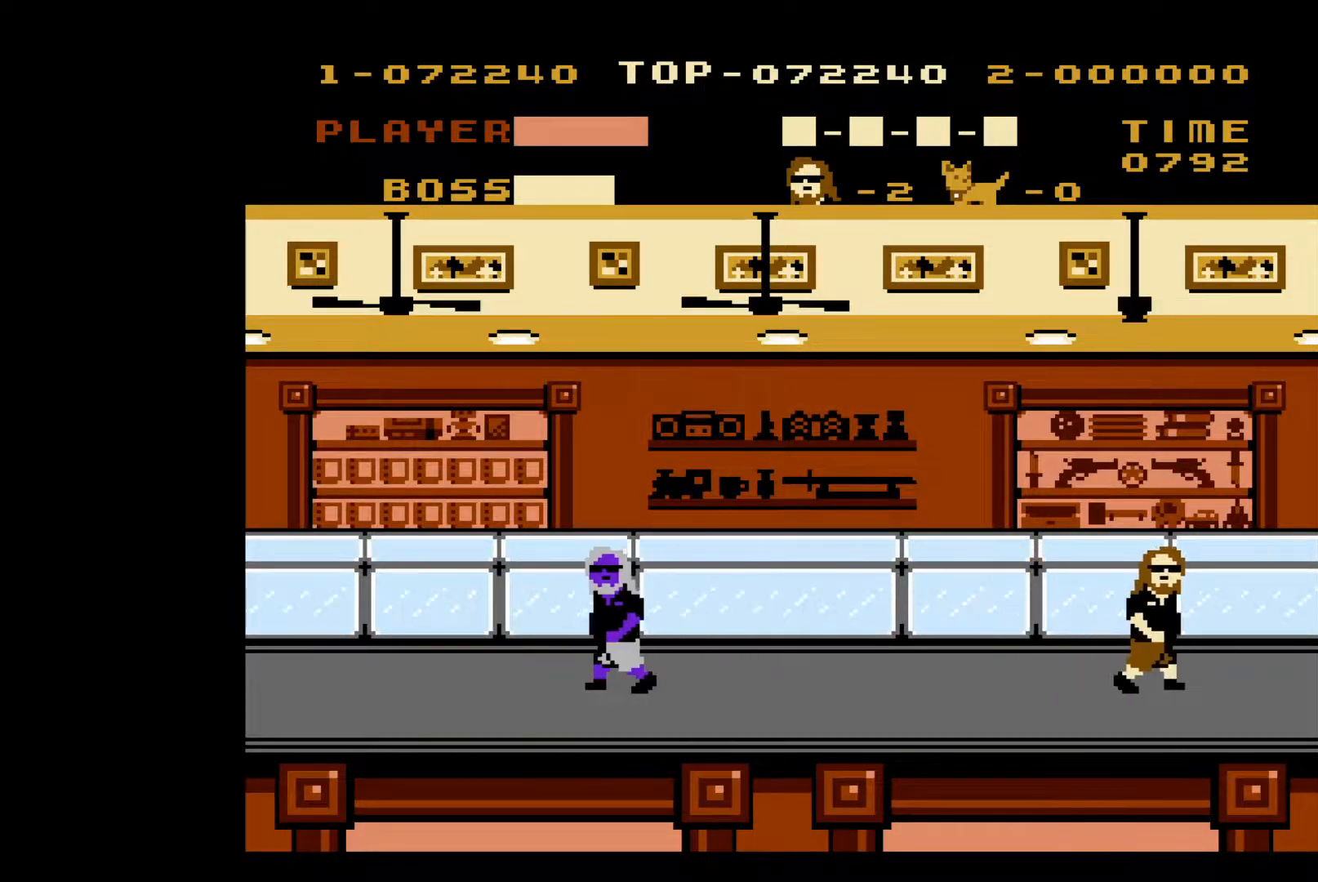
{"buttons": [], "events": [[317, "DPAD_RIGHT", "up"]]}
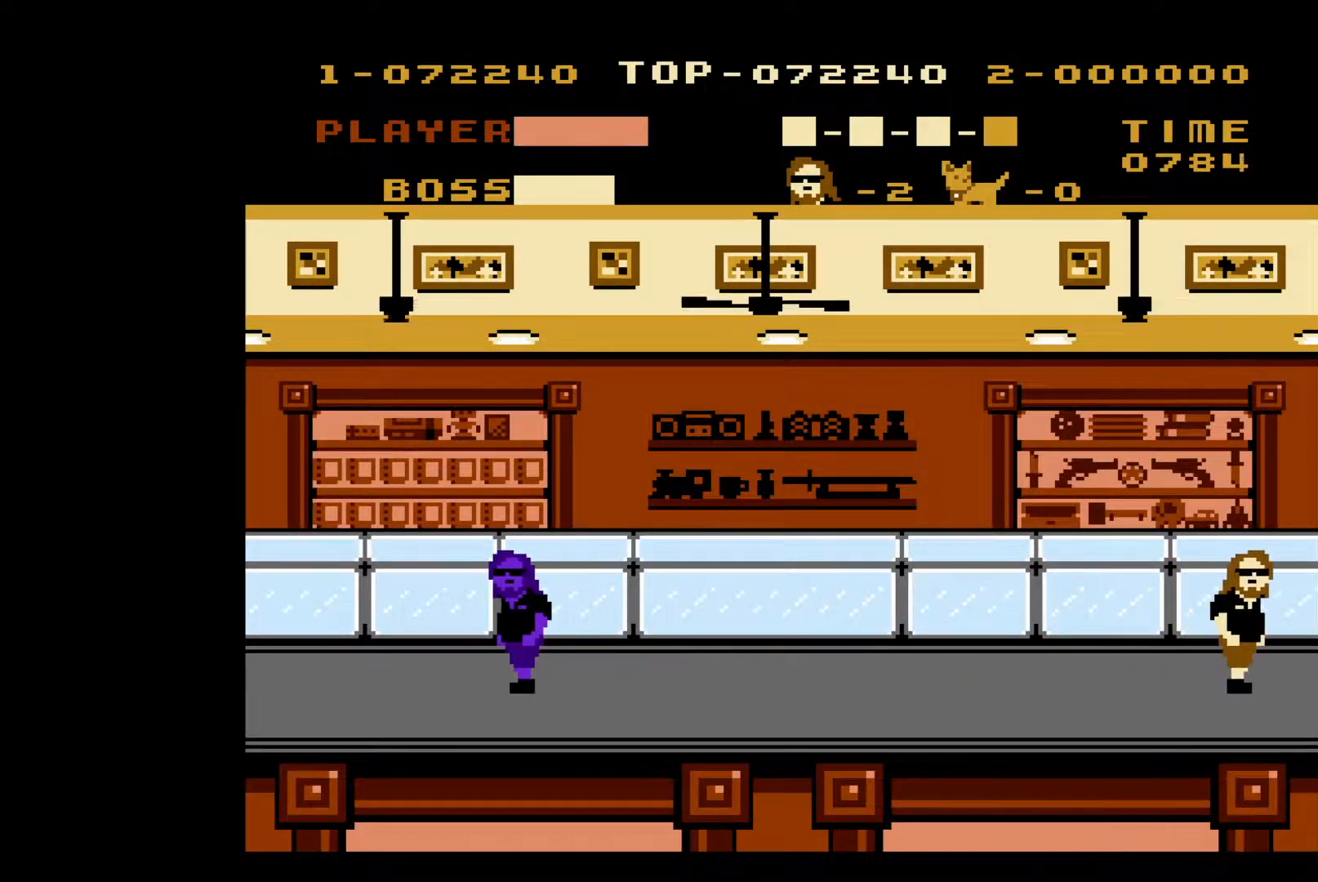
{"buttons": [], "events": []}
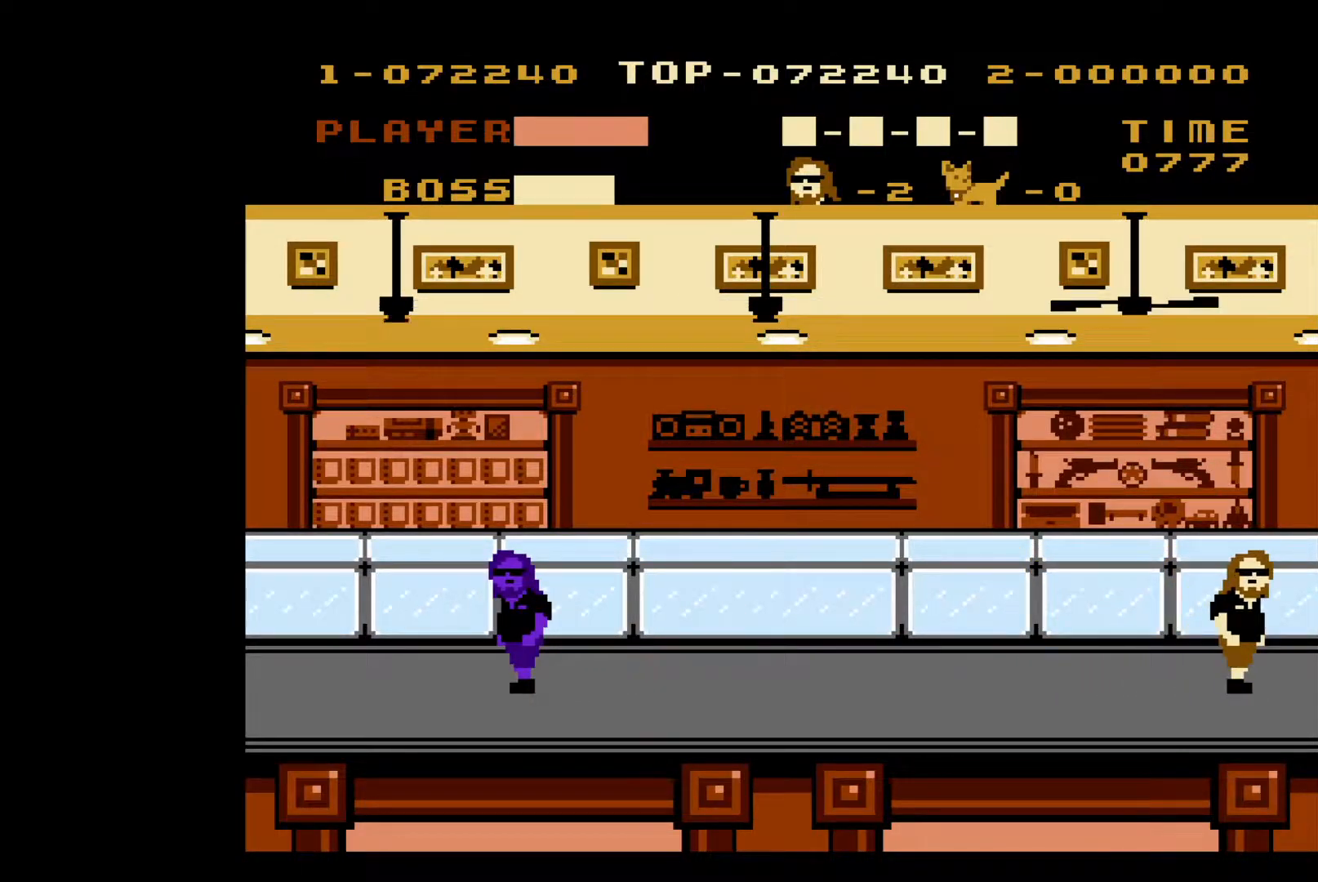
{"buttons": [], "events": []}
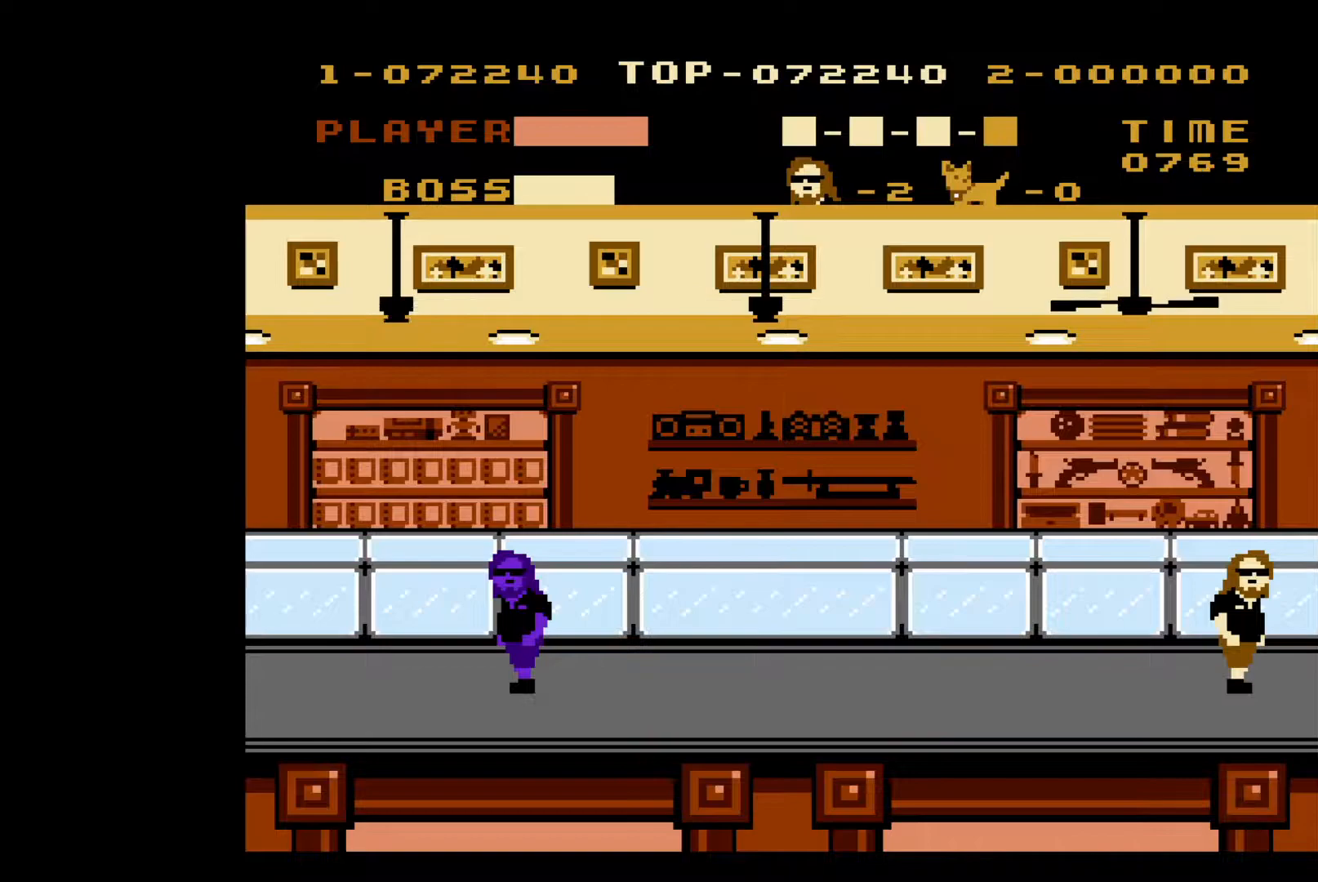
{"buttons": [], "events": []}
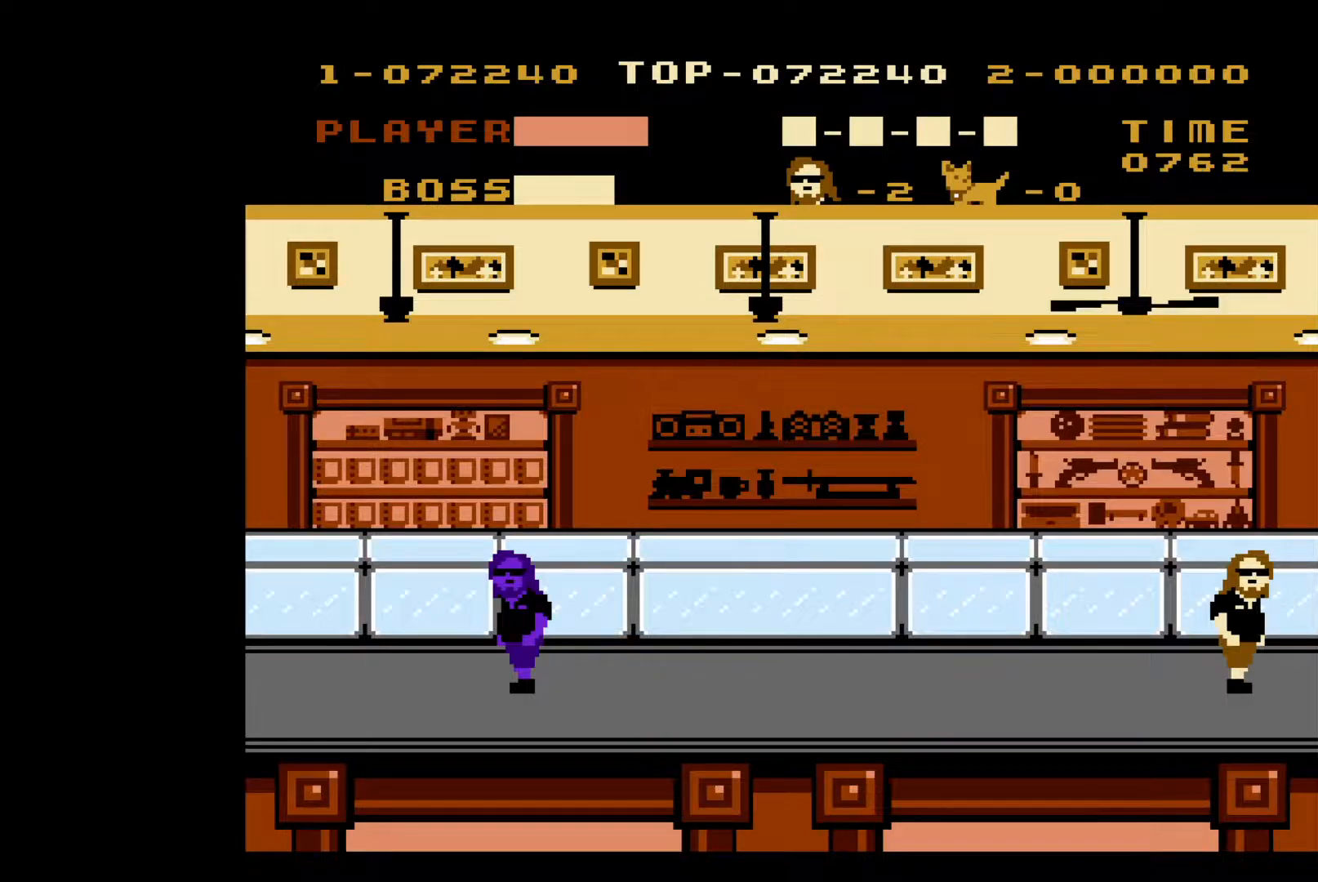
{"buttons": [], "events": []}
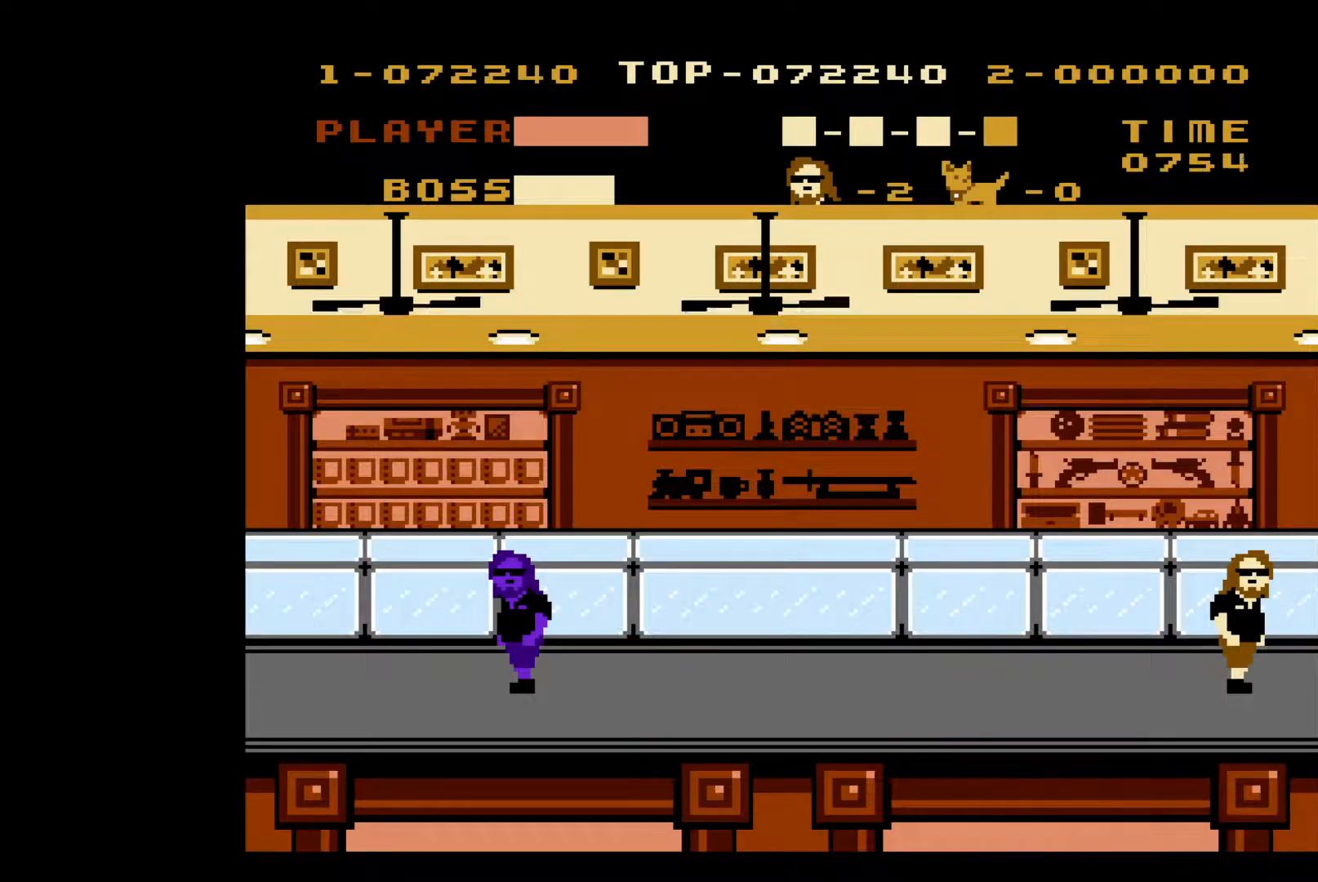
{"buttons": [], "events": []}
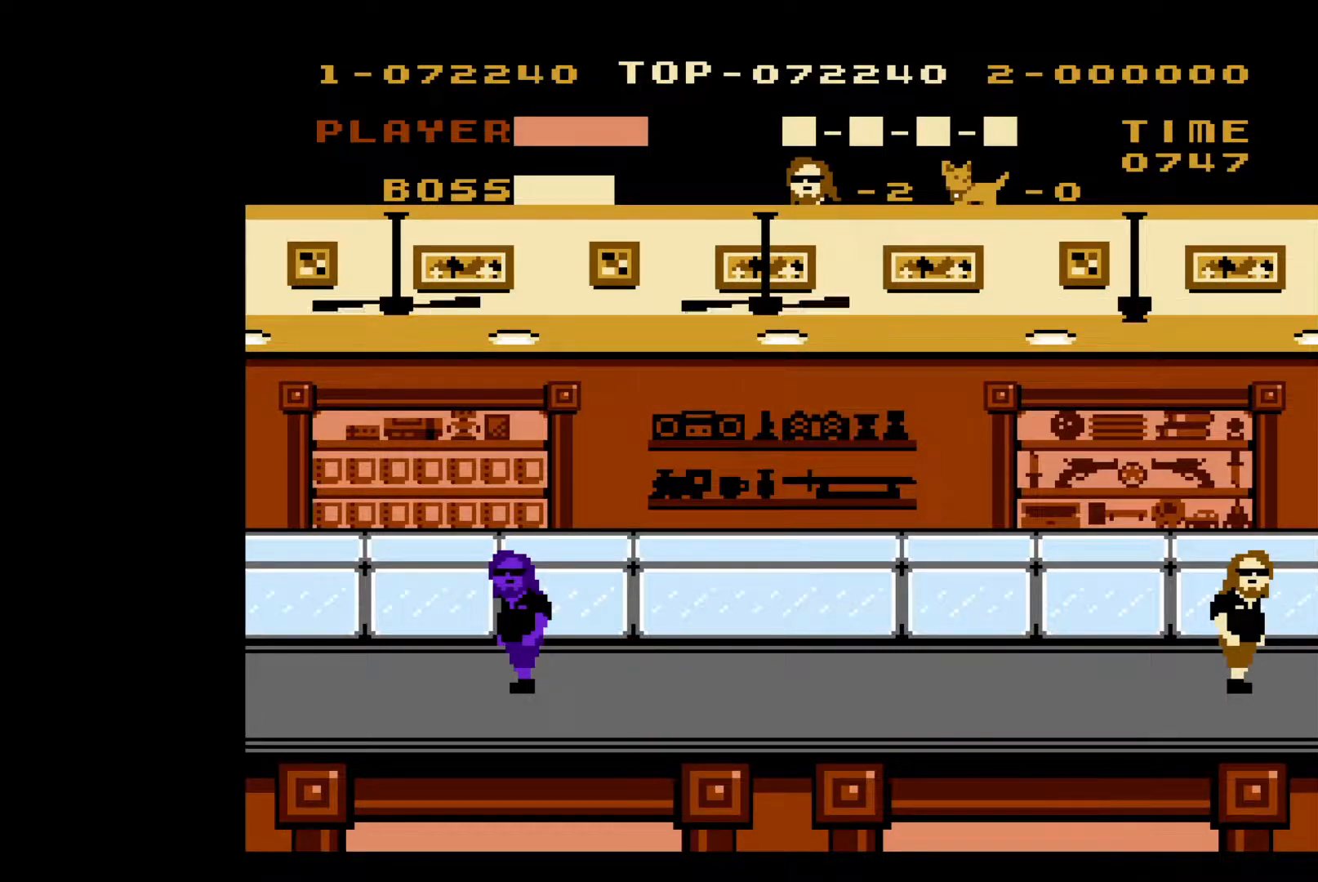
{"buttons": [], "events": []}
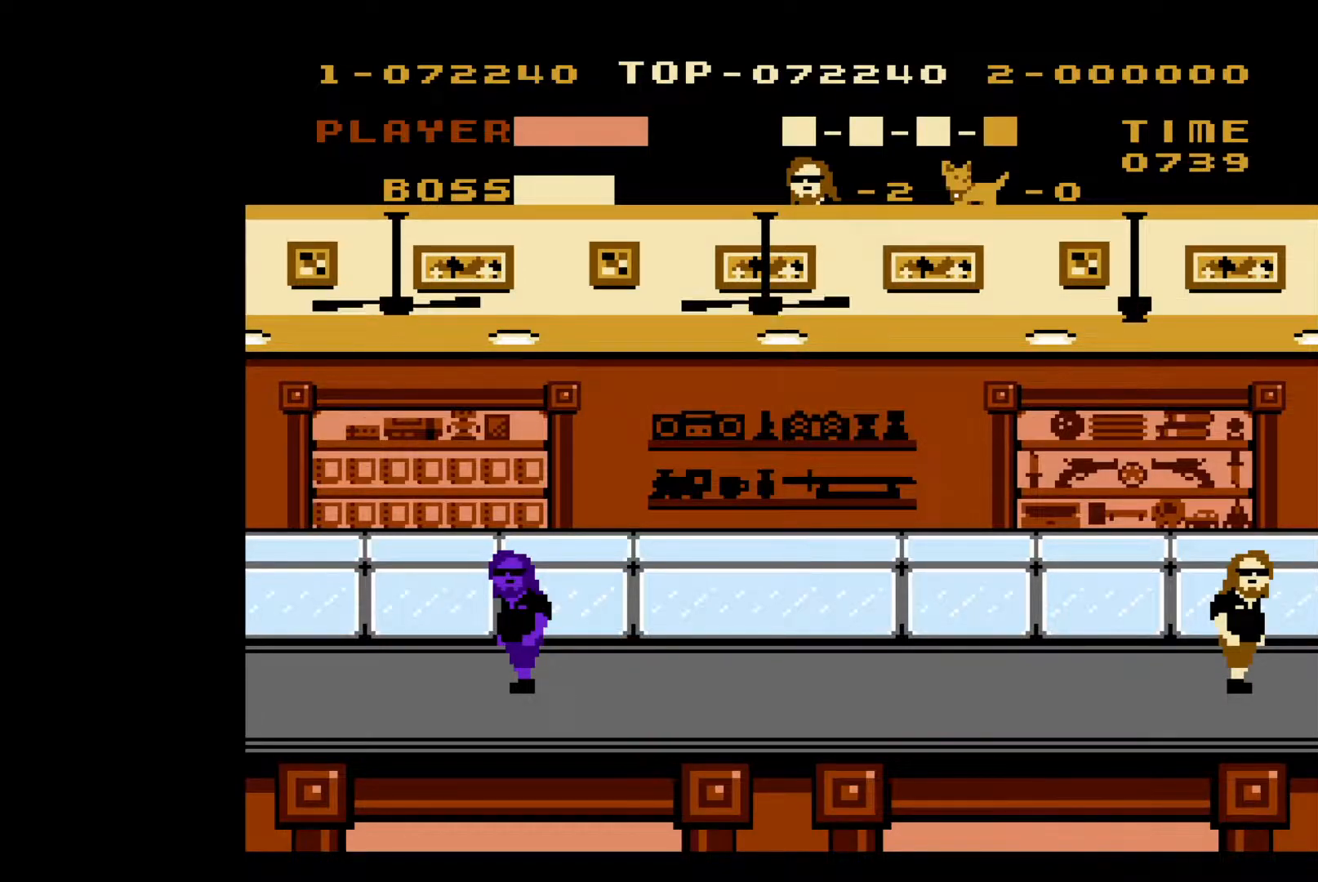
{"buttons": ["DPAD_LEFT"], "events": [[467, "DPAD_LEFT", "down"]]}
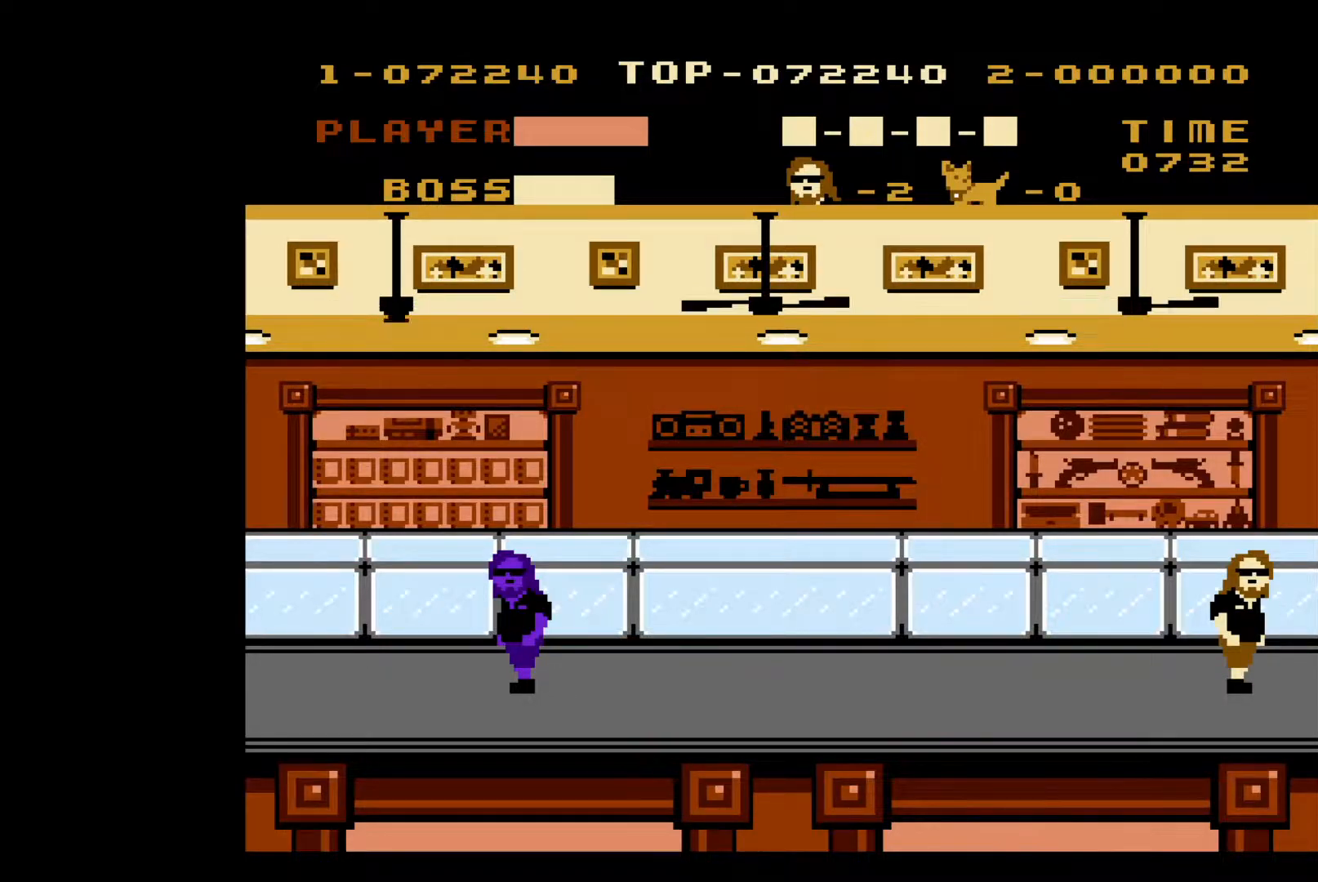
{"buttons": ["DPAD_LEFT"], "events": []}
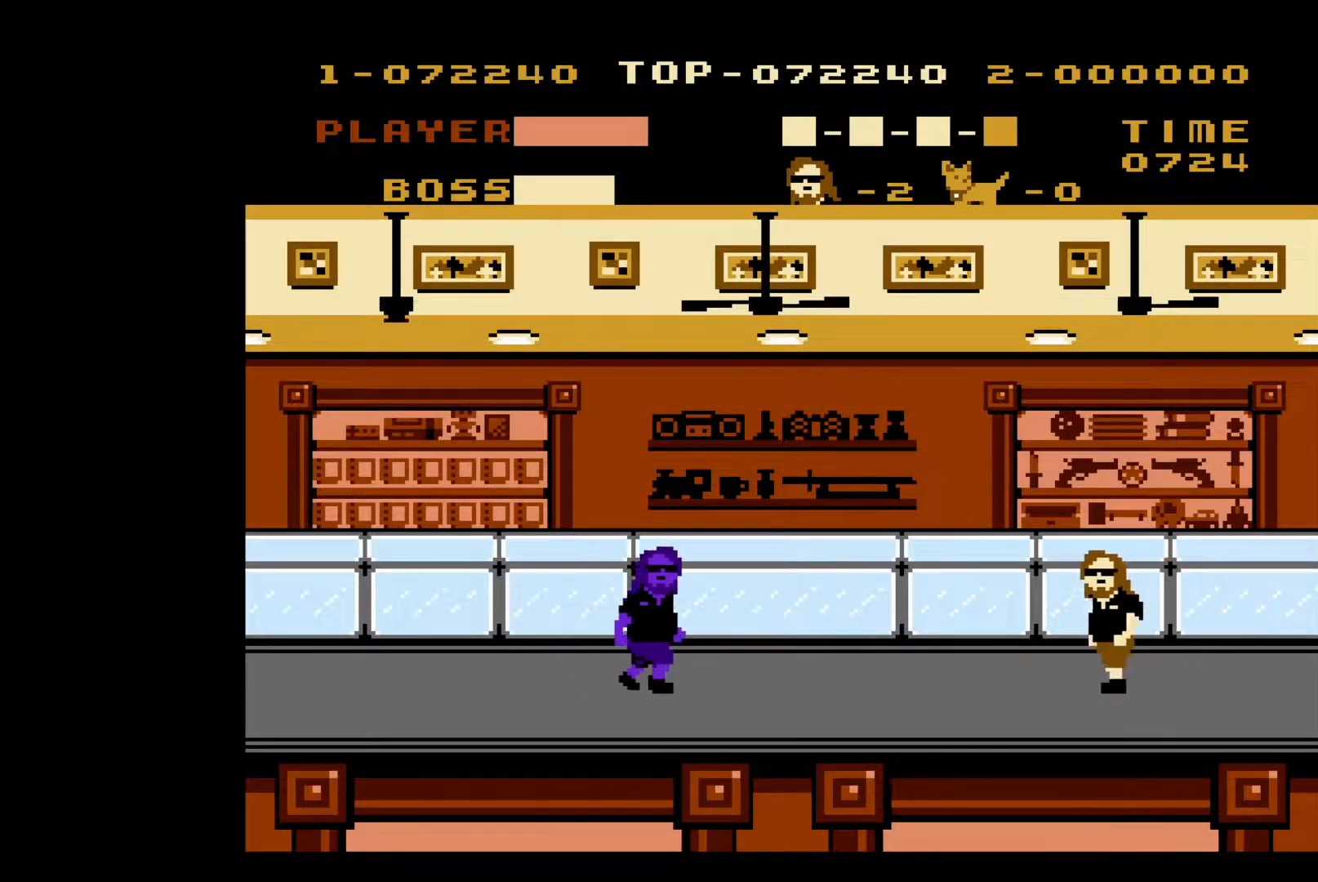
{"buttons": [], "events": [[483, "DPAD_LEFT", "up"]]}
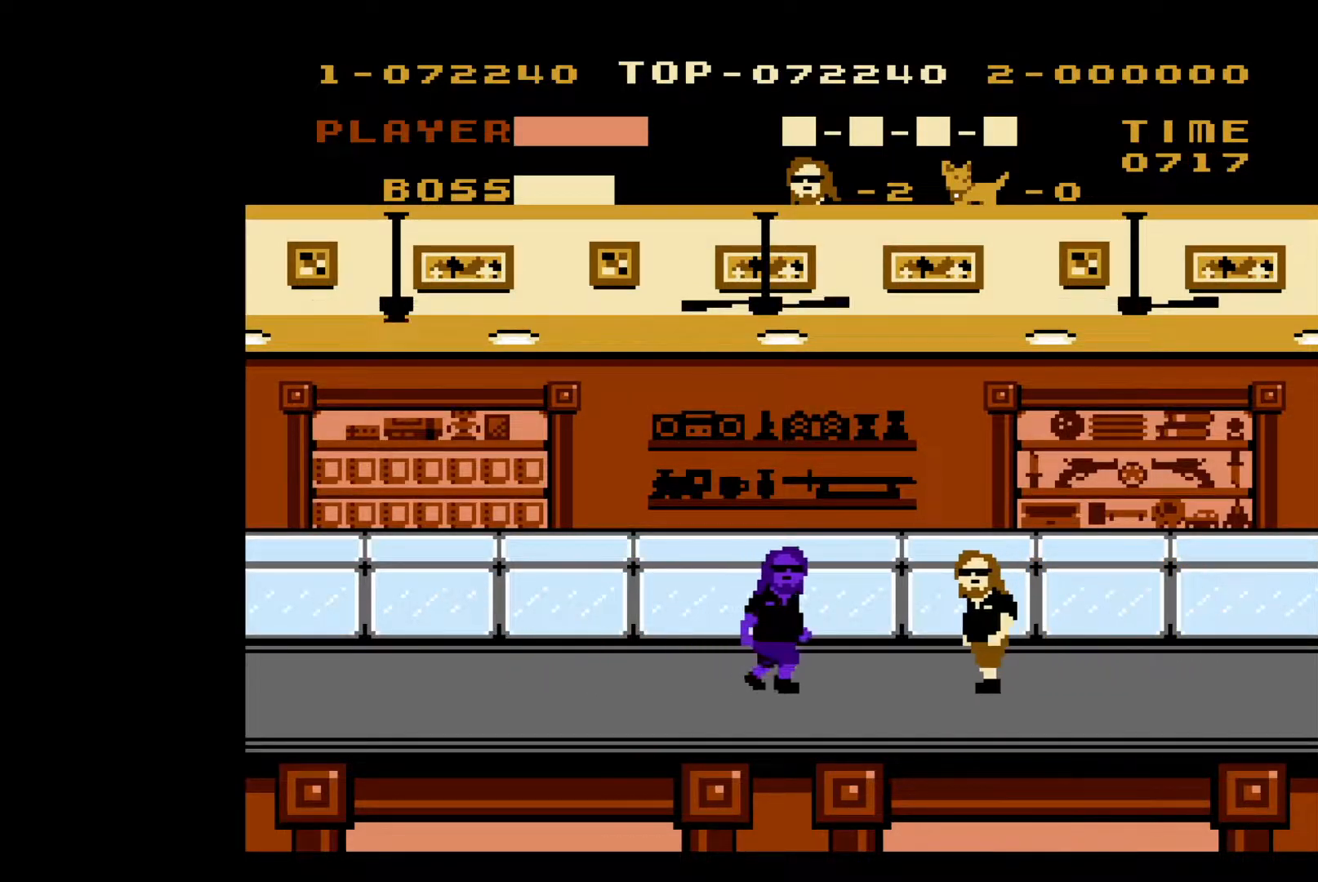
{"buttons": [], "events": []}